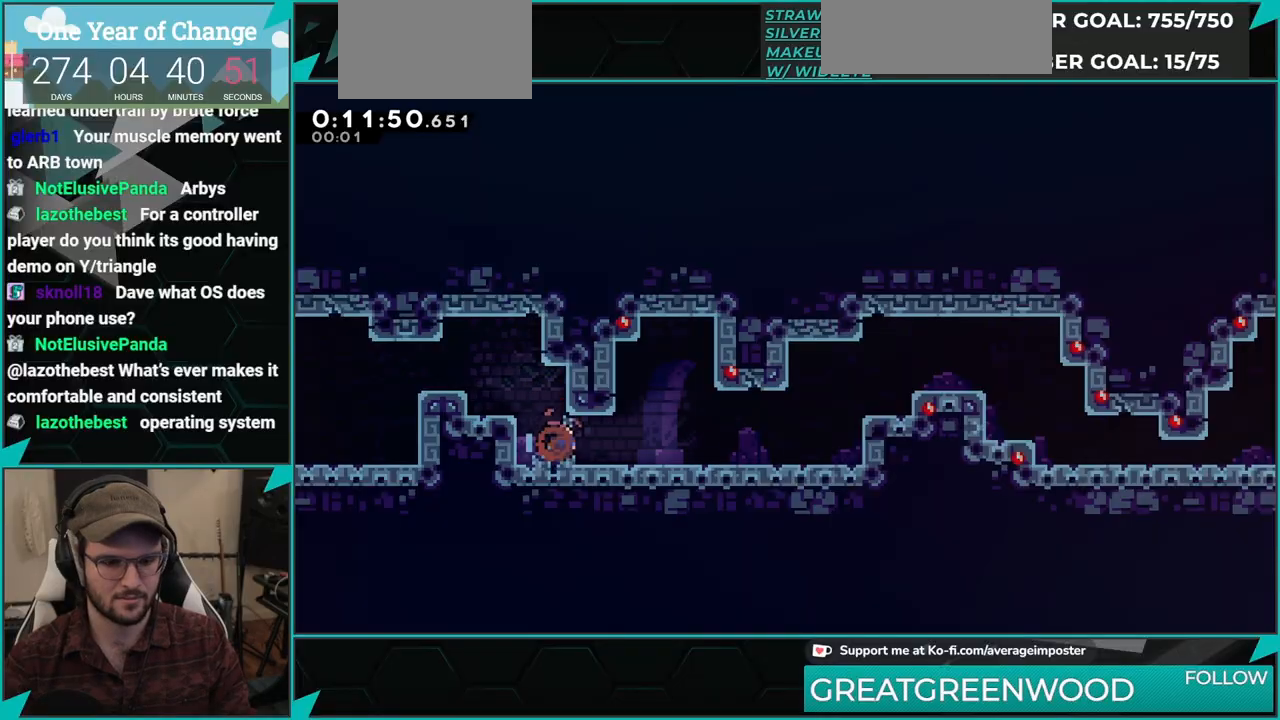
Gameplay with a controller (Xbox layout); each line is a JSON object with the inputs held at the frame after it. "events" lists button and stick changes between this image and that frame as [ms after this image, input, new state], when the widget could be followed in between. Not read: L2 R2 right_stick.
{"buttons": ["B", "R1", "DPAD_DOWN", "DPAD_RIGHT"], "left_stick": "center", "events": [[167, "A", "down"], [184, "X", "up"], [367, "R1", "down"], [384, "A", "up"], [384, "B", "down"]]}
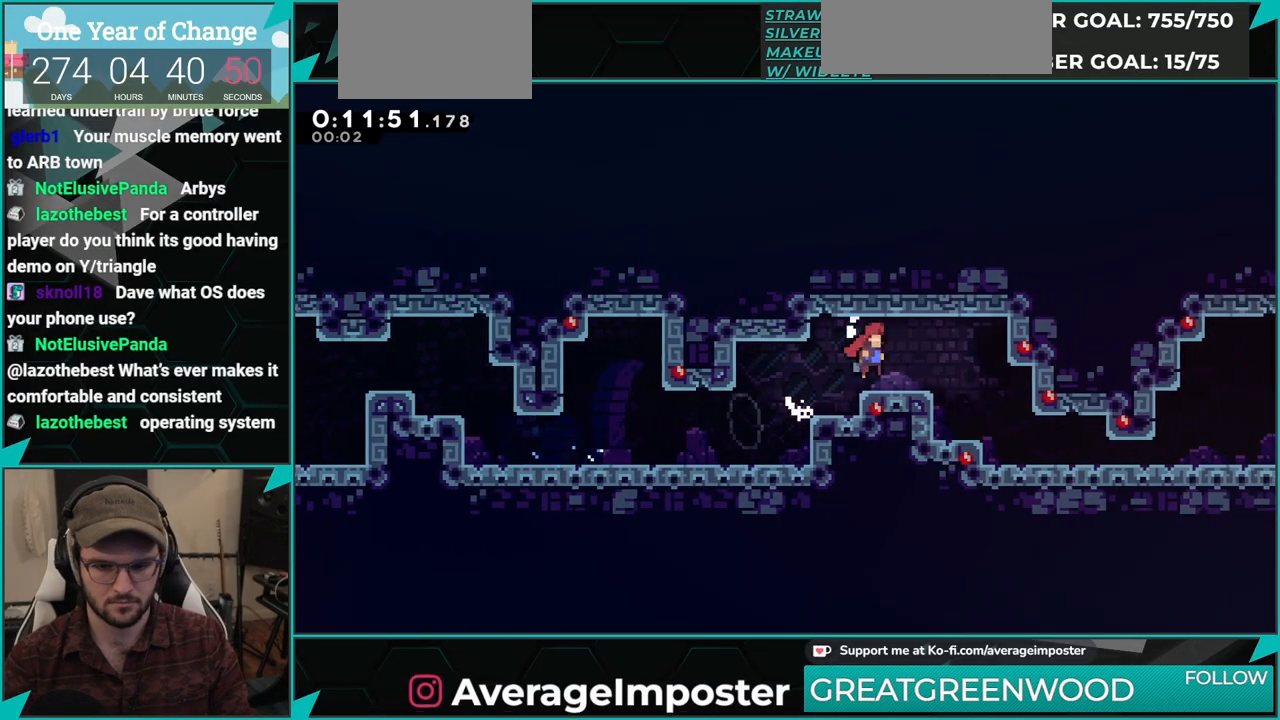
{"buttons": ["DPAD_DOWN", "DPAD_RIGHT"], "left_stick": "center", "events": [[33, "B", "up"], [83, "R1", "up"], [150, "X", "down"], [317, "X", "up"]]}
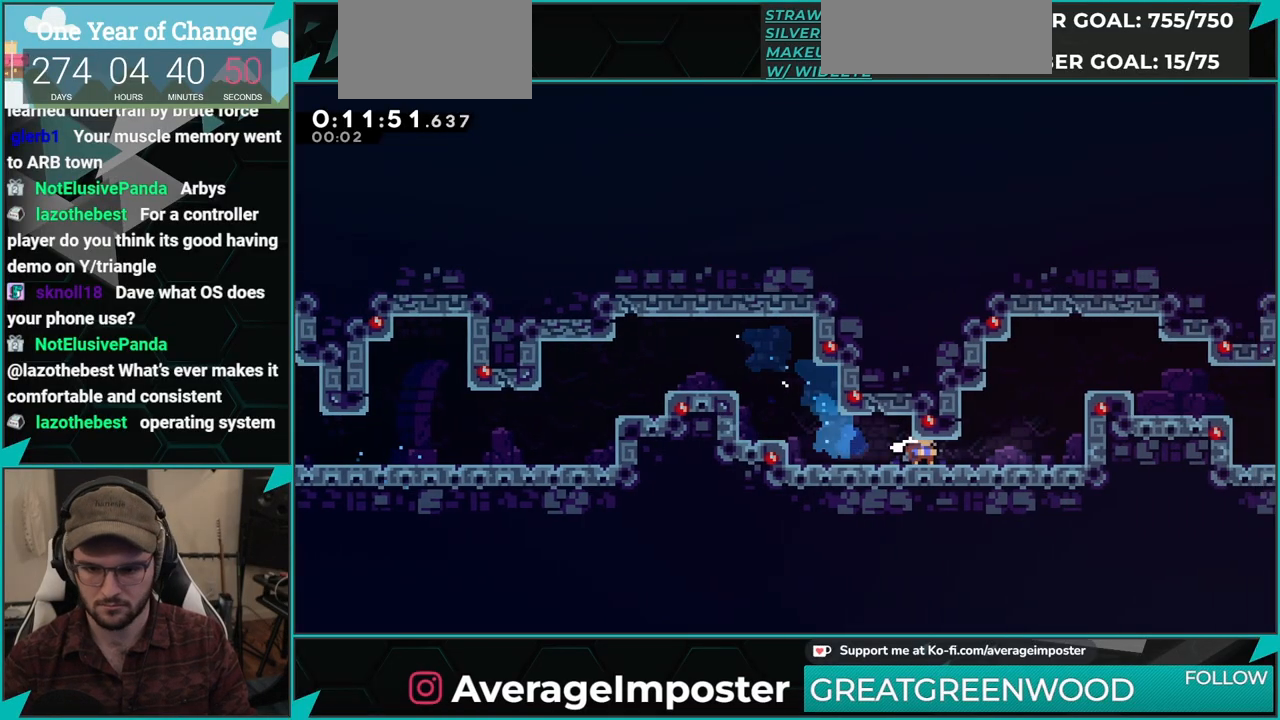
{"buttons": ["X", "DPAD_DOWN", "DPAD_RIGHT"], "left_stick": "center", "events": [[84, "A", "down"], [284, "R1", "down"], [301, "A", "up"], [301, "B", "down"], [434, "B", "up"], [434, "R1", "up"], [501, "X", "down"]]}
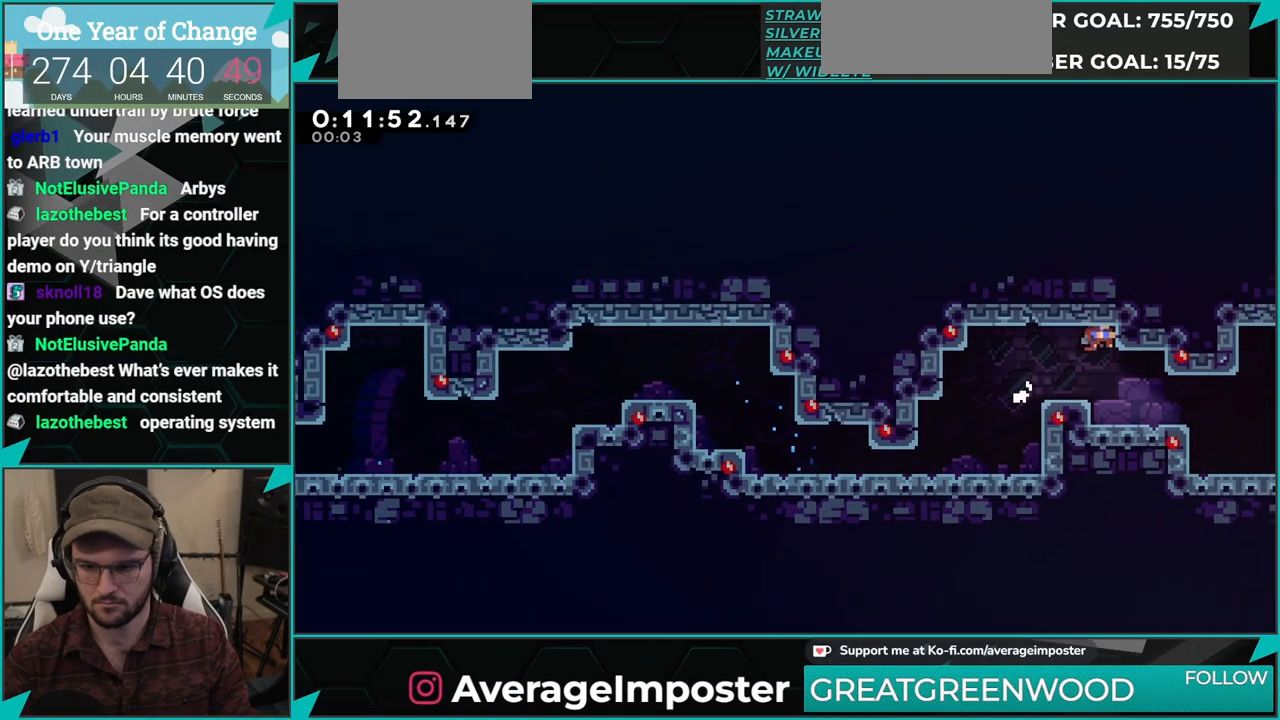
{"buttons": ["DPAD_DOWN", "DPAD_RIGHT"], "left_stick": "center", "events": [[183, "A", "down"], [183, "X", "up"], [283, "X", "down"], [300, "A", "up"], [433, "X", "up"]]}
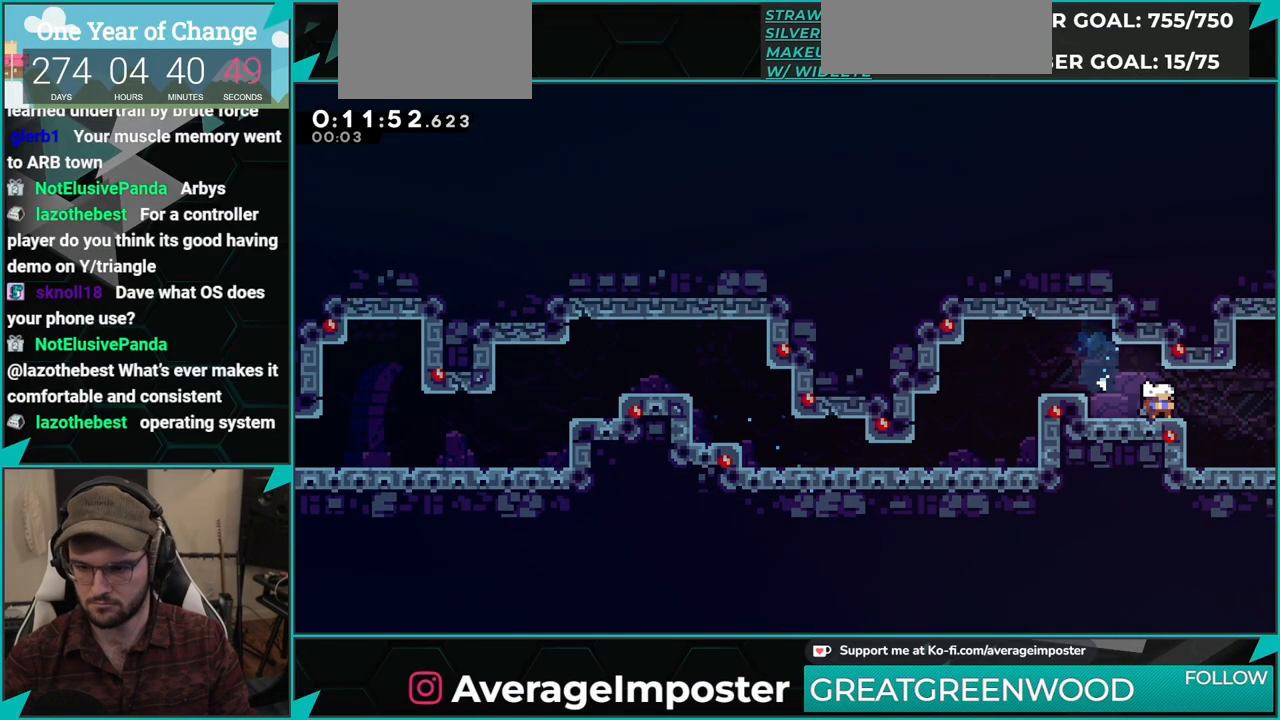
{"buttons": ["A", "DPAD_DOWN", "DPAD_RIGHT"], "left_stick": "center", "events": [[50, "X", "down"], [250, "X", "up"], [284, "A", "down"]]}
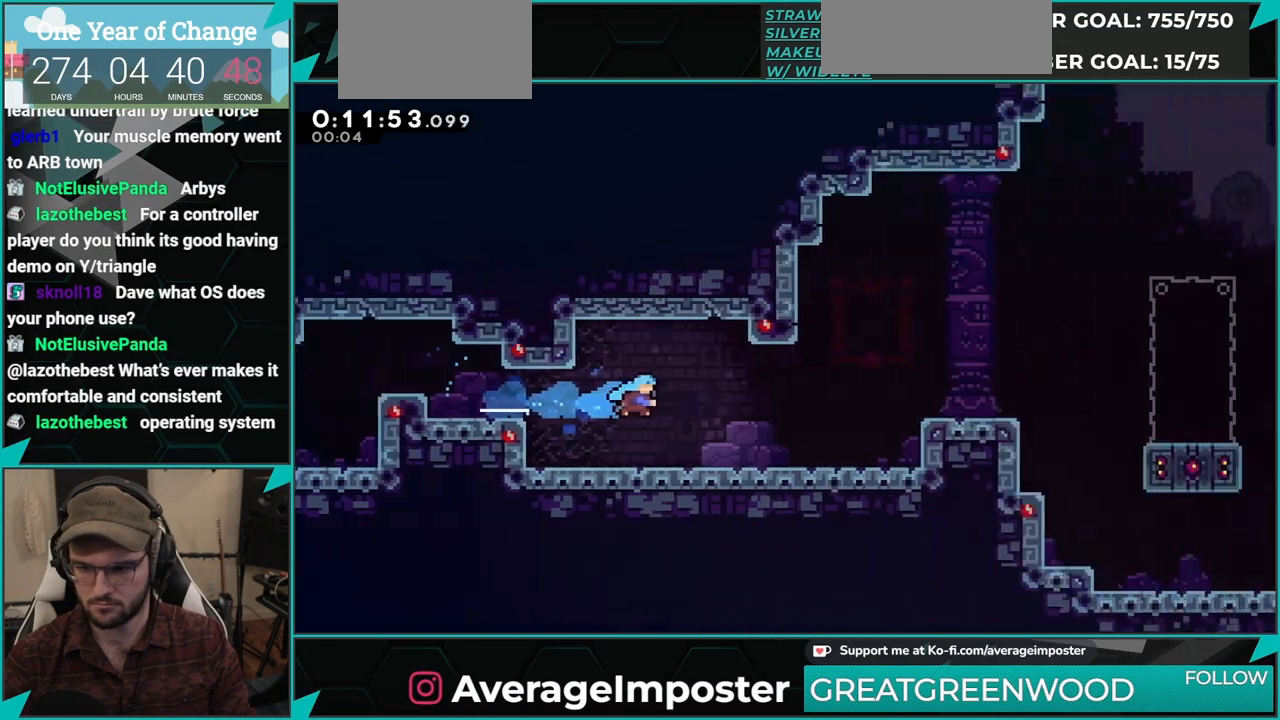
{"buttons": ["DPAD_RIGHT"], "left_stick": "center", "events": [[117, "A", "up"], [433, "DPAD_DOWN", "up"]]}
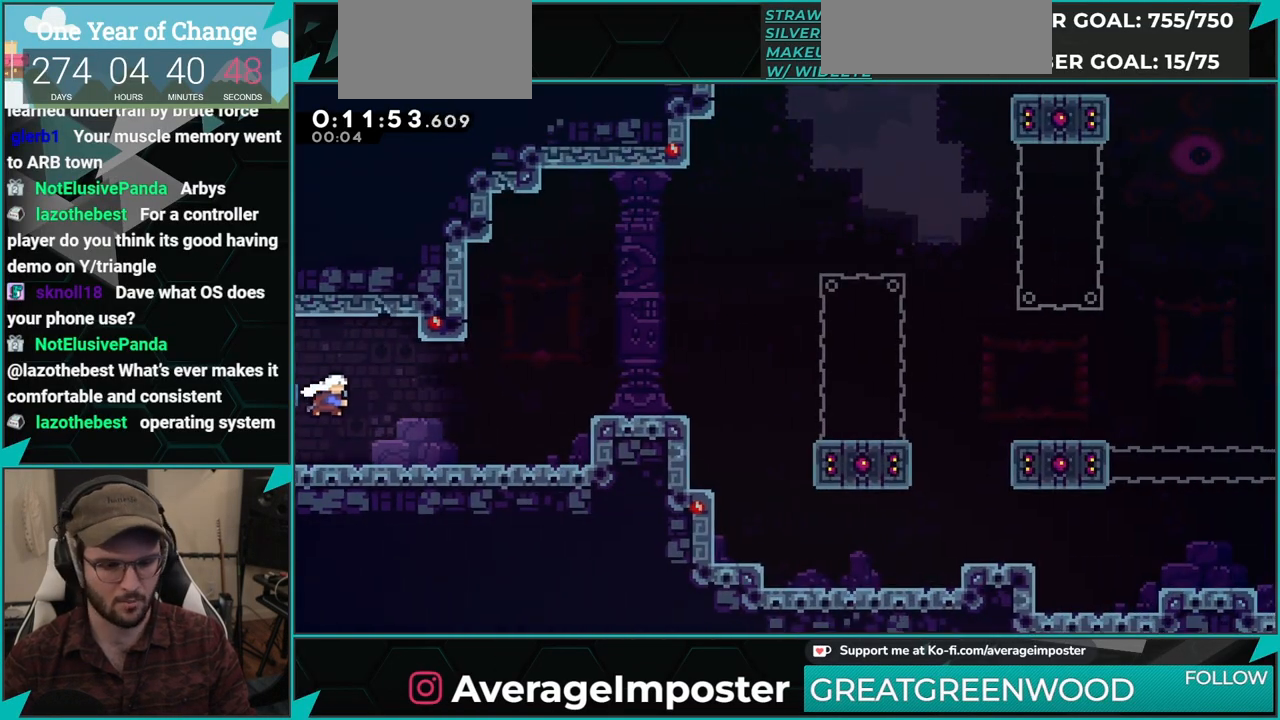
{"buttons": ["DPAD_RIGHT"], "left_stick": "center", "events": [[200, "A", "down"], [284, "A", "up"]]}
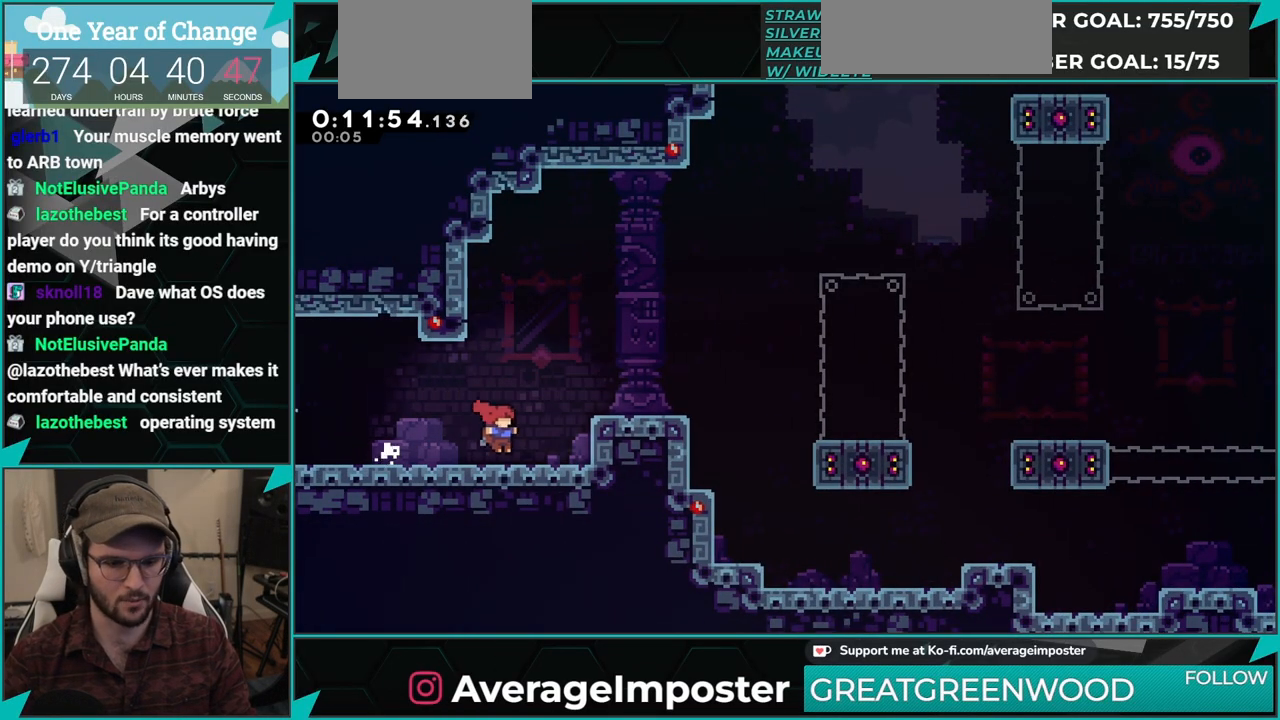
{"buttons": ["A", "DPAD_RIGHT"], "left_stick": "center", "events": [[66, "A", "down"], [217, "A", "up"], [500, "A", "down"]]}
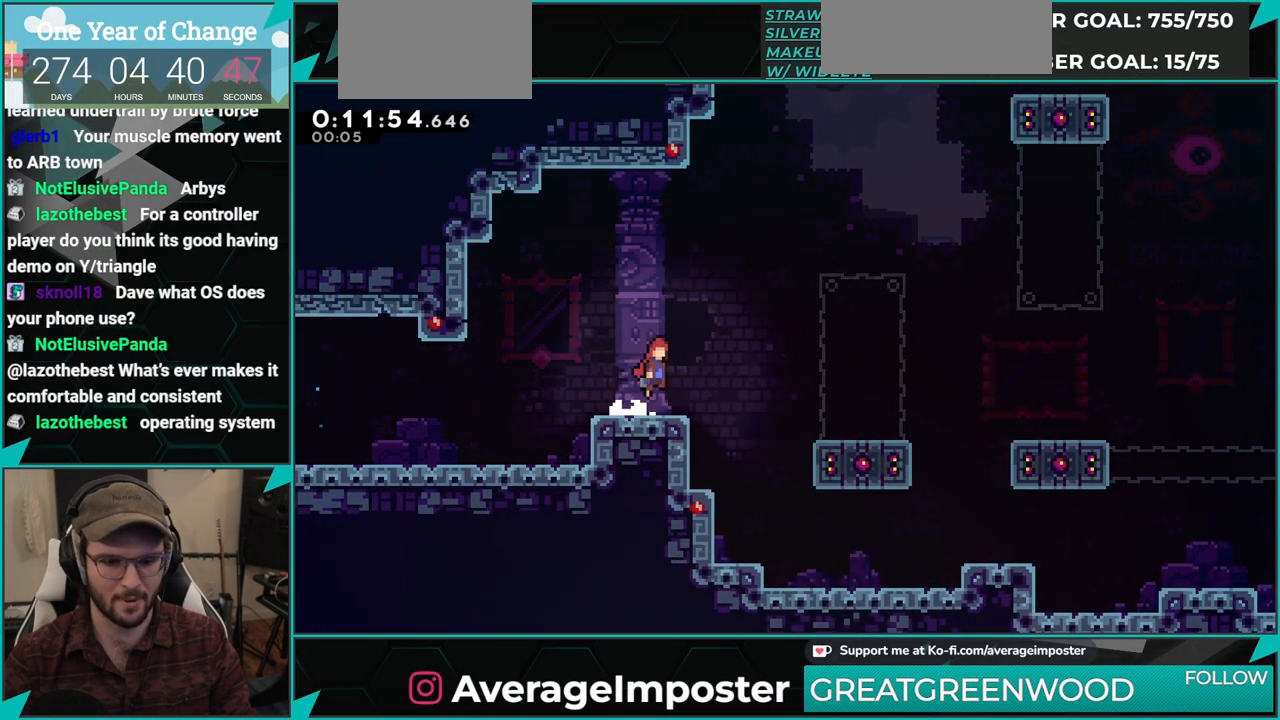
{"buttons": ["X", "DPAD_RIGHT"], "left_stick": "center", "events": [[367, "A", "up"], [434, "X", "down"]]}
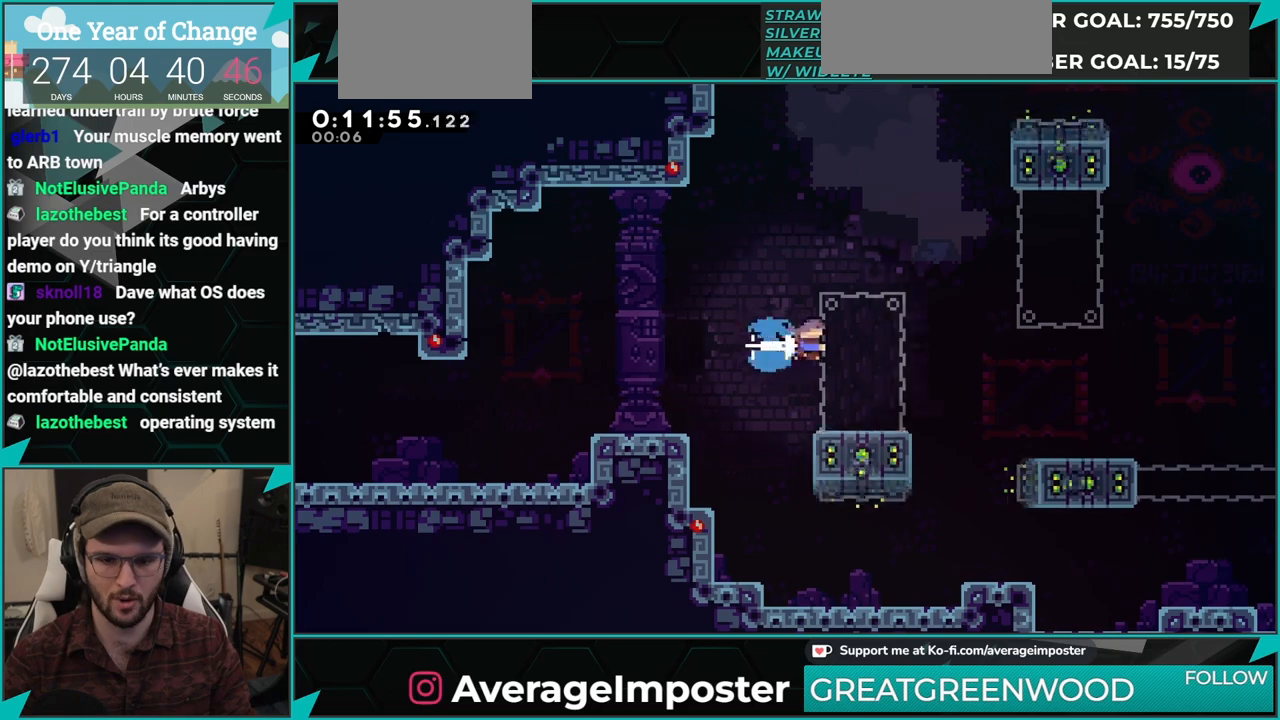
{"buttons": ["A", "DPAD_RIGHT"], "left_stick": "center", "events": [[50, "X", "up"], [116, "A", "down"]]}
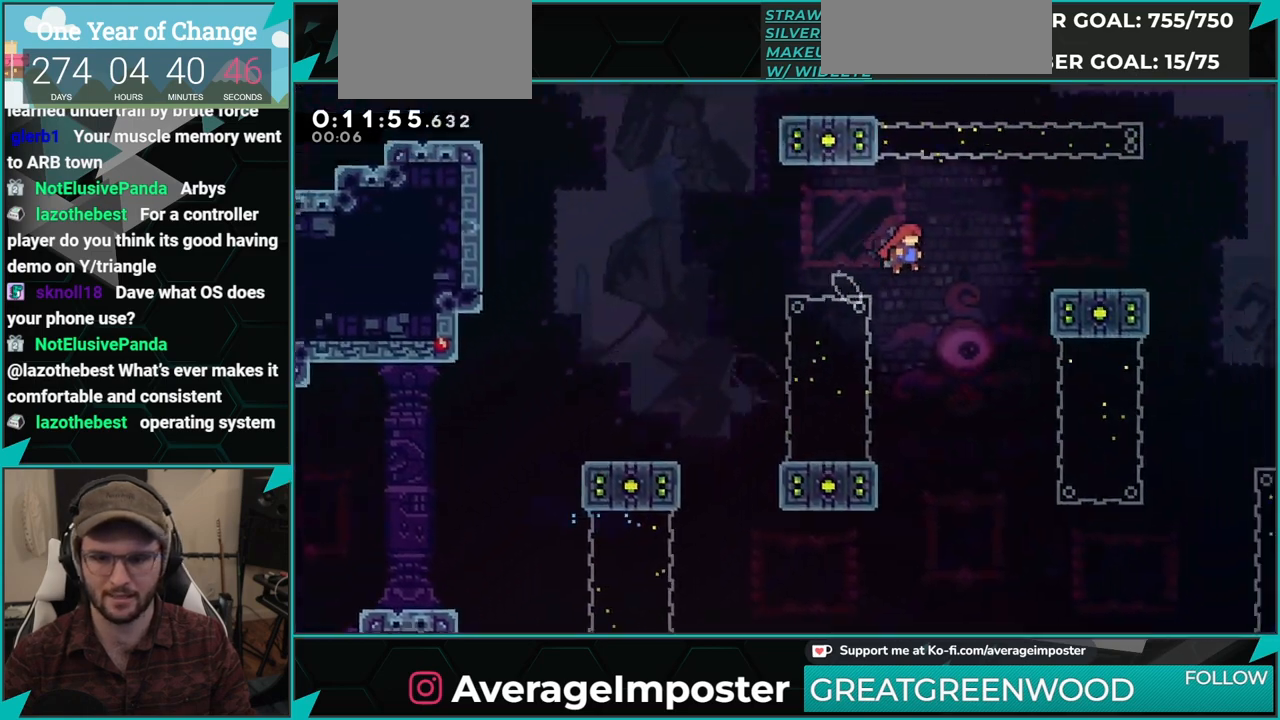
{"buttons": ["X", "DPAD_DOWN", "DPAD_RIGHT"], "left_stick": "center", "events": [[67, "X", "down"], [84, "A", "up"], [200, "X", "up"], [334, "DPAD_DOWN", "down"], [384, "X", "down"]]}
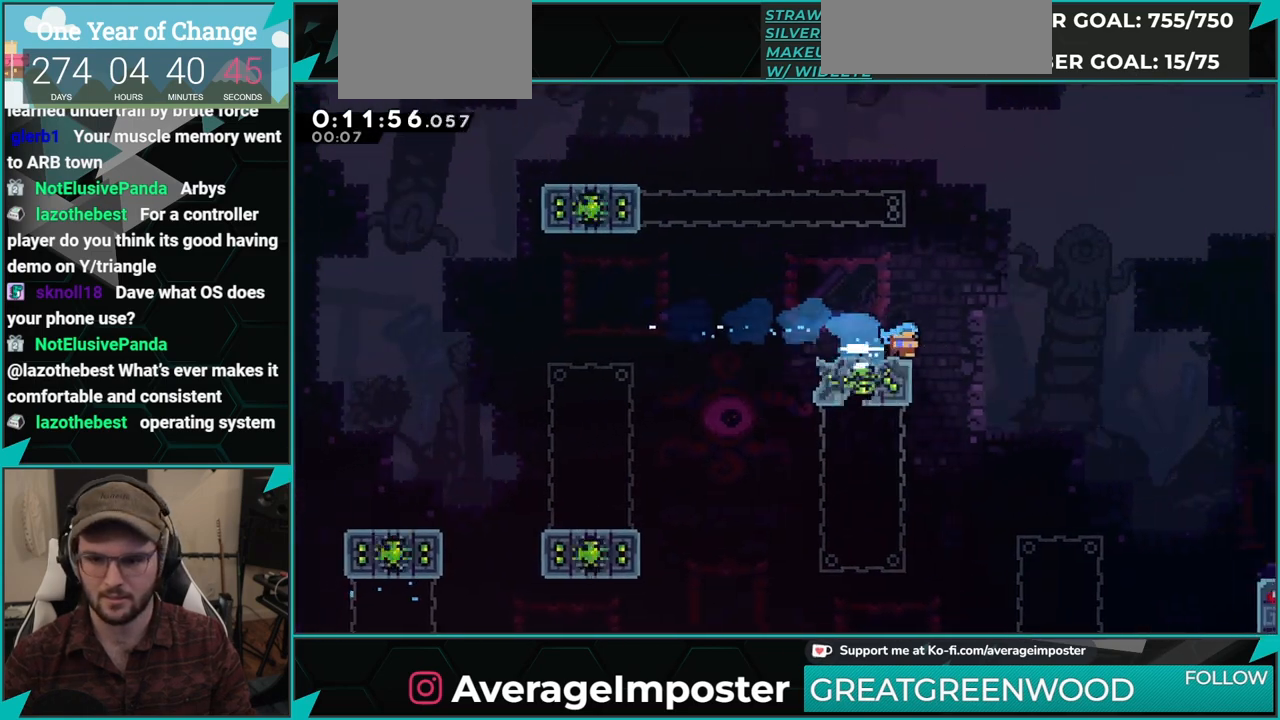
{"buttons": ["DPAD_DOWN", "DPAD_RIGHT"], "left_stick": "center", "events": [[66, "A", "down"], [83, "X", "up"], [400, "A", "up"]]}
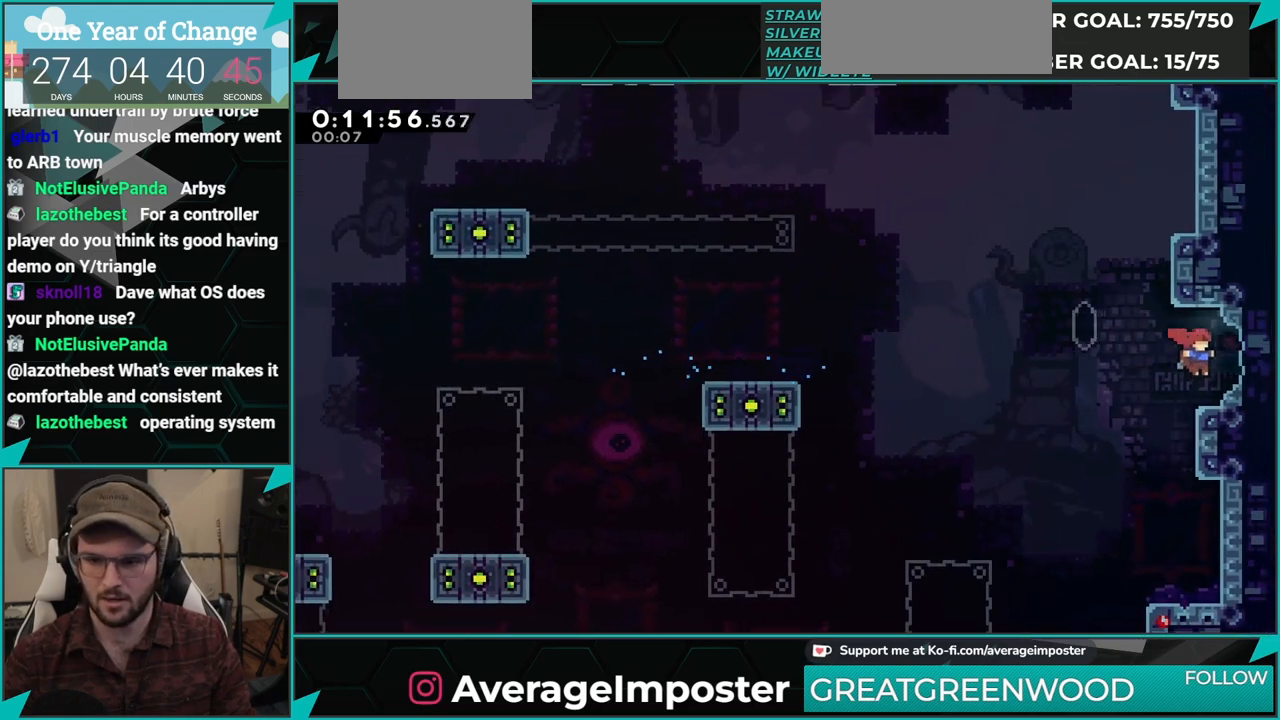
{"buttons": ["A", "DPAD_RIGHT"], "left_stick": "center", "events": [[34, "X", "down"], [167, "A", "down"], [184, "X", "up"], [467, "DPAD_DOWN", "up"]]}
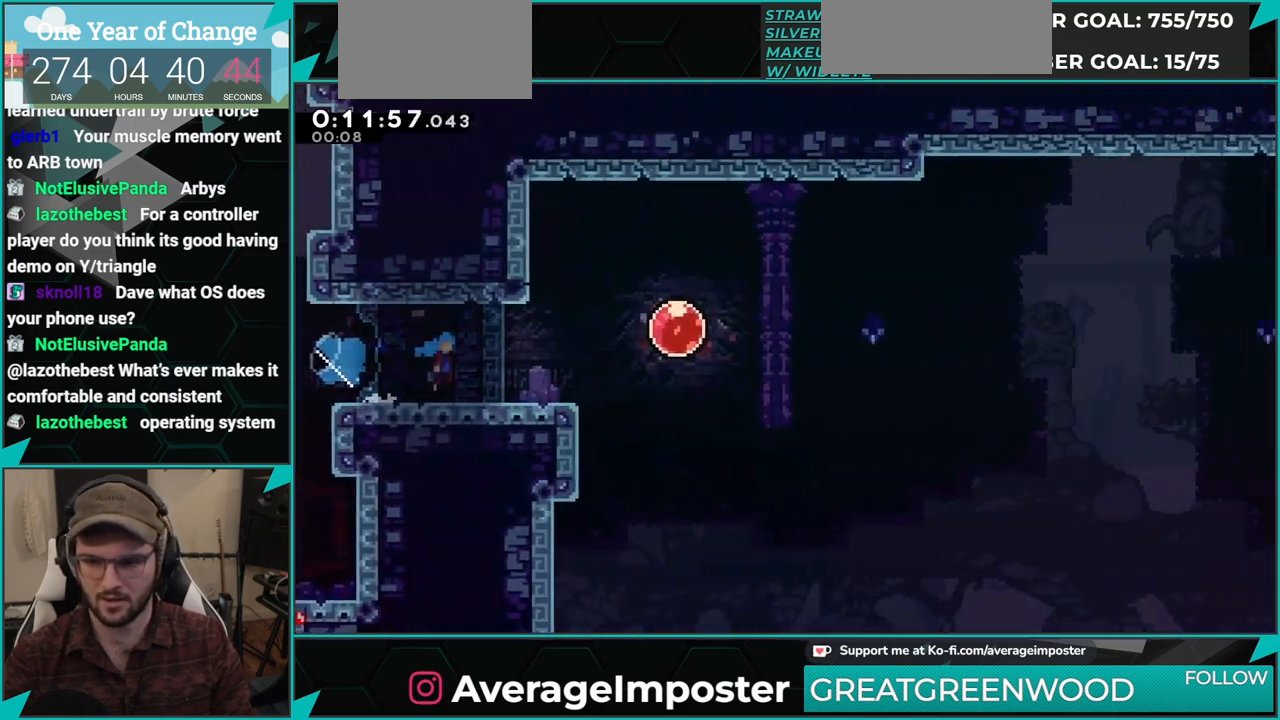
{"buttons": ["X", "DPAD_DOWN", "DPAD_RIGHT"], "left_stick": "center", "events": [[417, "A", "up"], [417, "DPAD_DOWN", "down"], [417, "X", "down"]]}
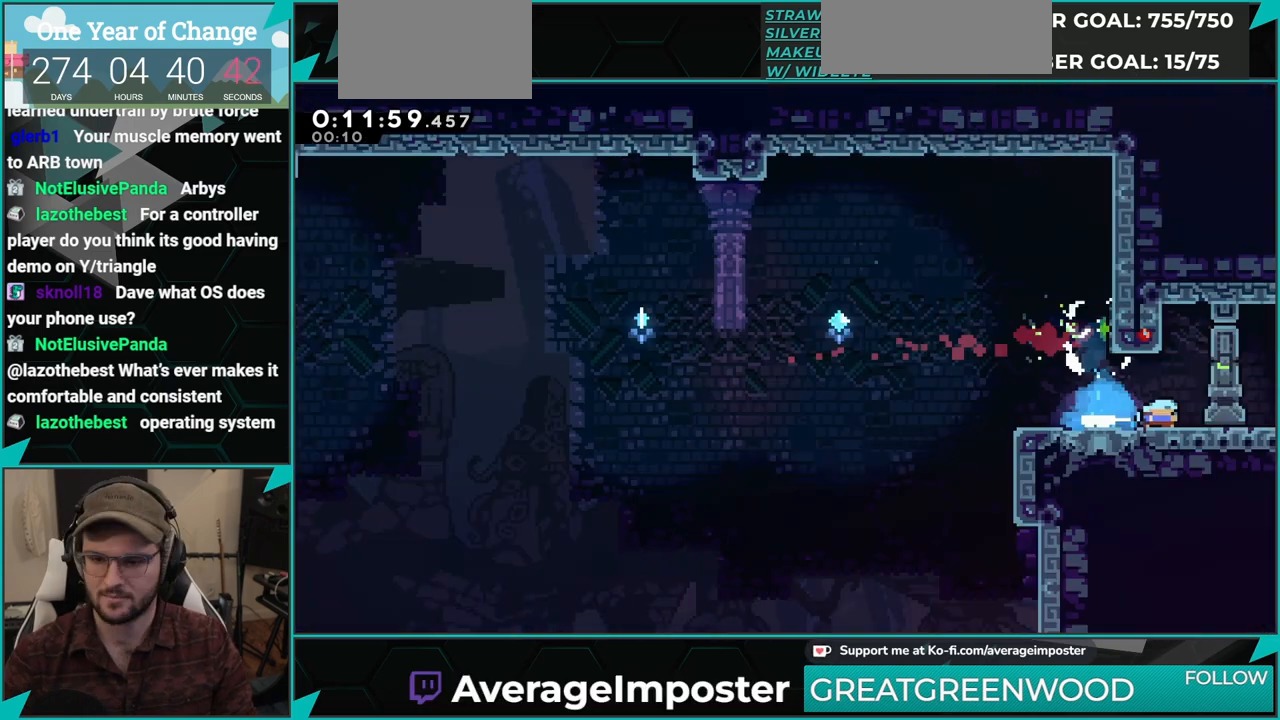
{"buttons": ["A", "DPAD_DOWN", "DPAD_RIGHT"], "left_stick": "center", "events": [[17, "A", "down"], [34, "X", "up"]]}
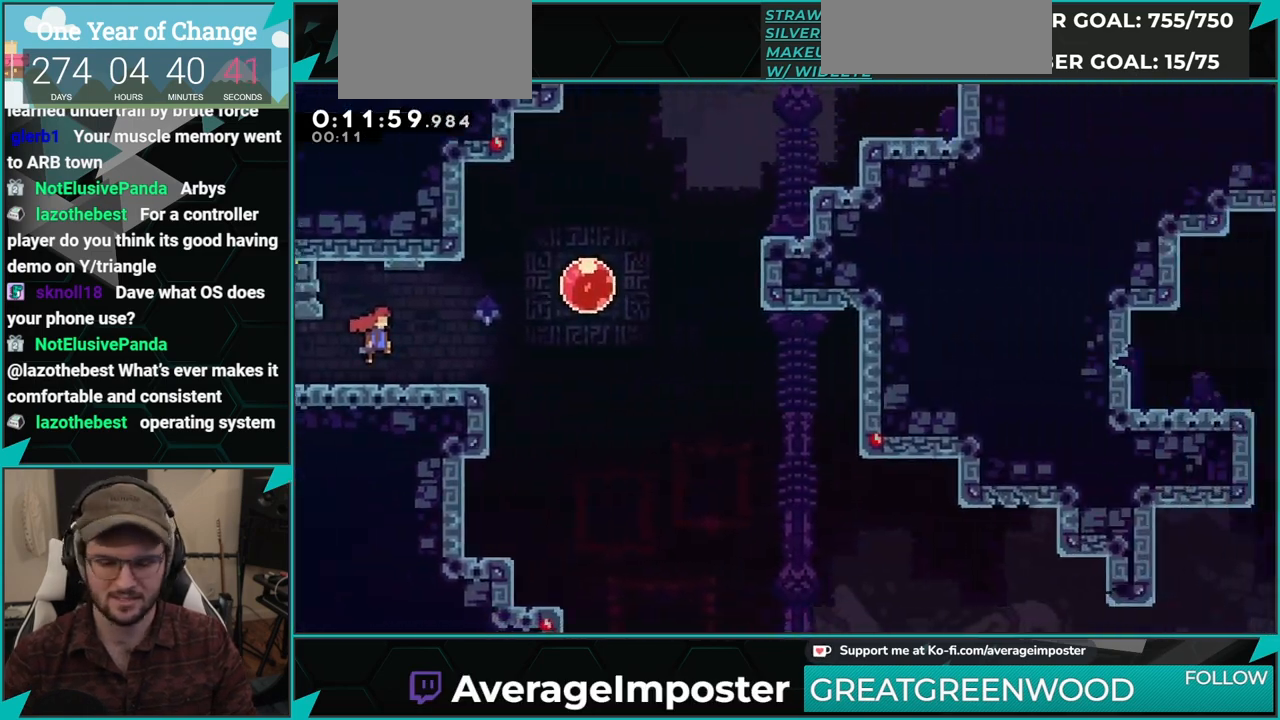
{"buttons": ["A", "DPAD_DOWN", "DPAD_RIGHT"], "left_stick": "center", "events": [[267, "A", "up"], [267, "X", "down"], [484, "A", "down"], [484, "X", "up"]]}
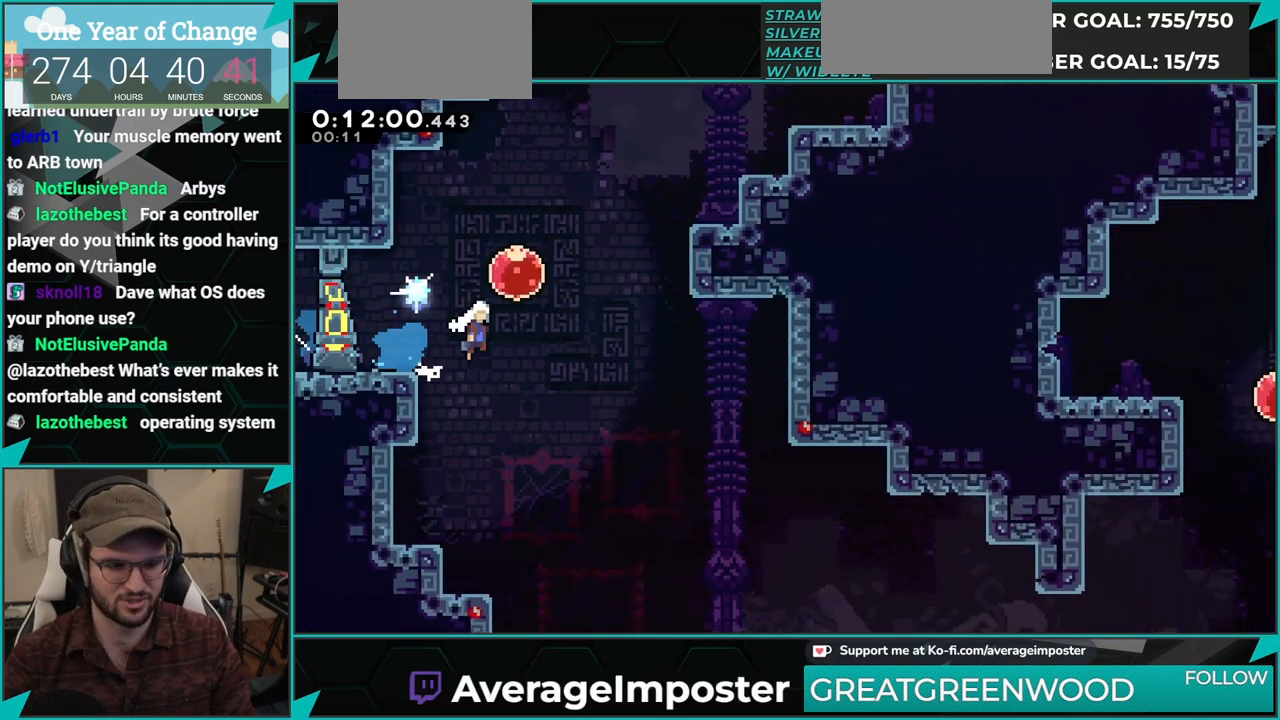
{"buttons": ["DPAD_DOWN", "DPAD_RIGHT"], "left_stick": "center", "events": [[34, "X", "down"], [50, "A", "up"], [150, "X", "up"]]}